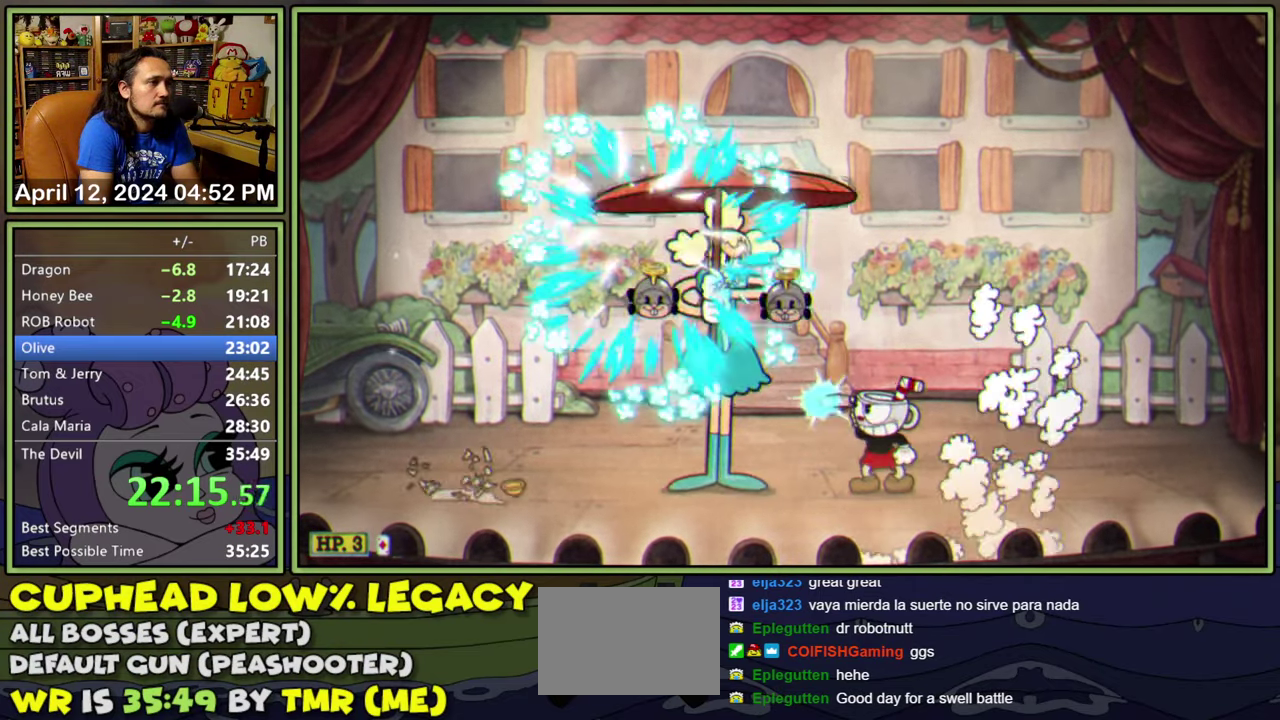
Gameplay with a controller (Xbox layout); each line is a JSON object with the inputs held at the frame after it. "events" lists button and stick changes between this image and that frame as [ms after this image, input, new state], when the widget could be followed in between. Not read: L2 L3 R2 R3 left_stick right_stick.
{"buttons": ["L1"], "events": [[117, "DPAD_LEFT", "up"], [117, "DPAD_UP", "up"], [200, "R1", "up"]]}
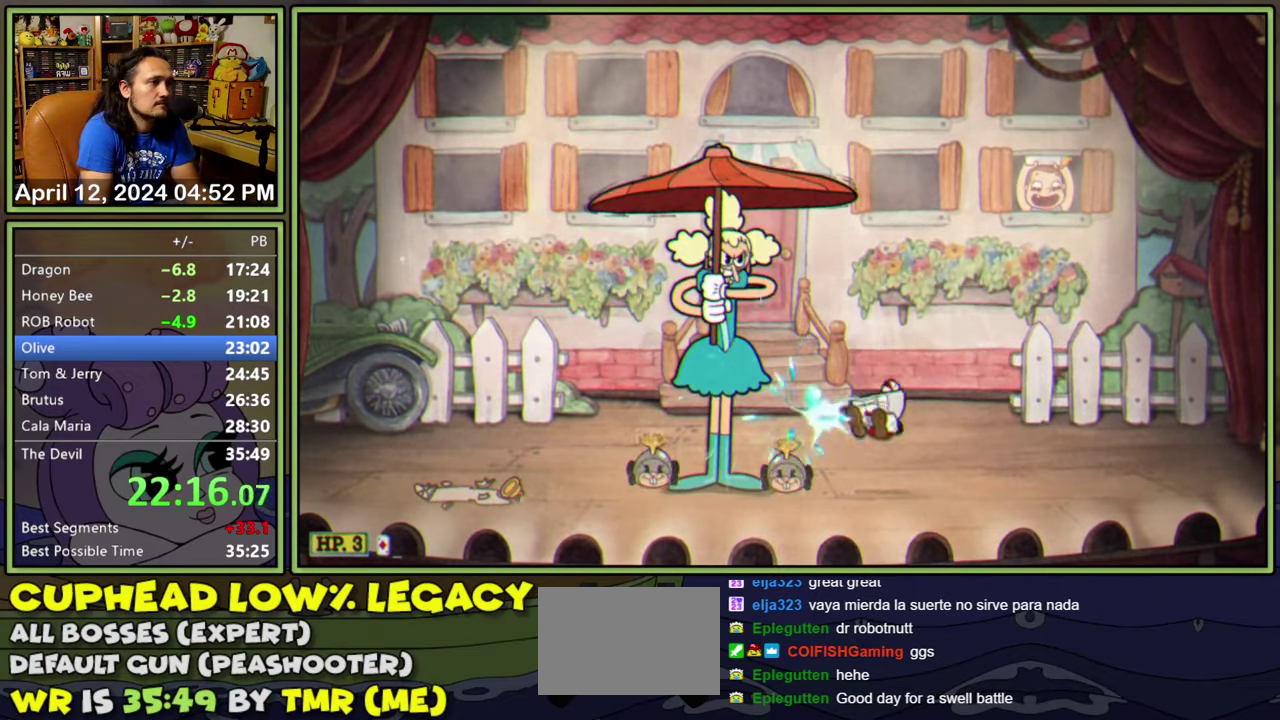
{"buttons": ["L1"], "events": [[167, "DPAD_LEFT", "down"], [250, "DPAD_LEFT", "up"]]}
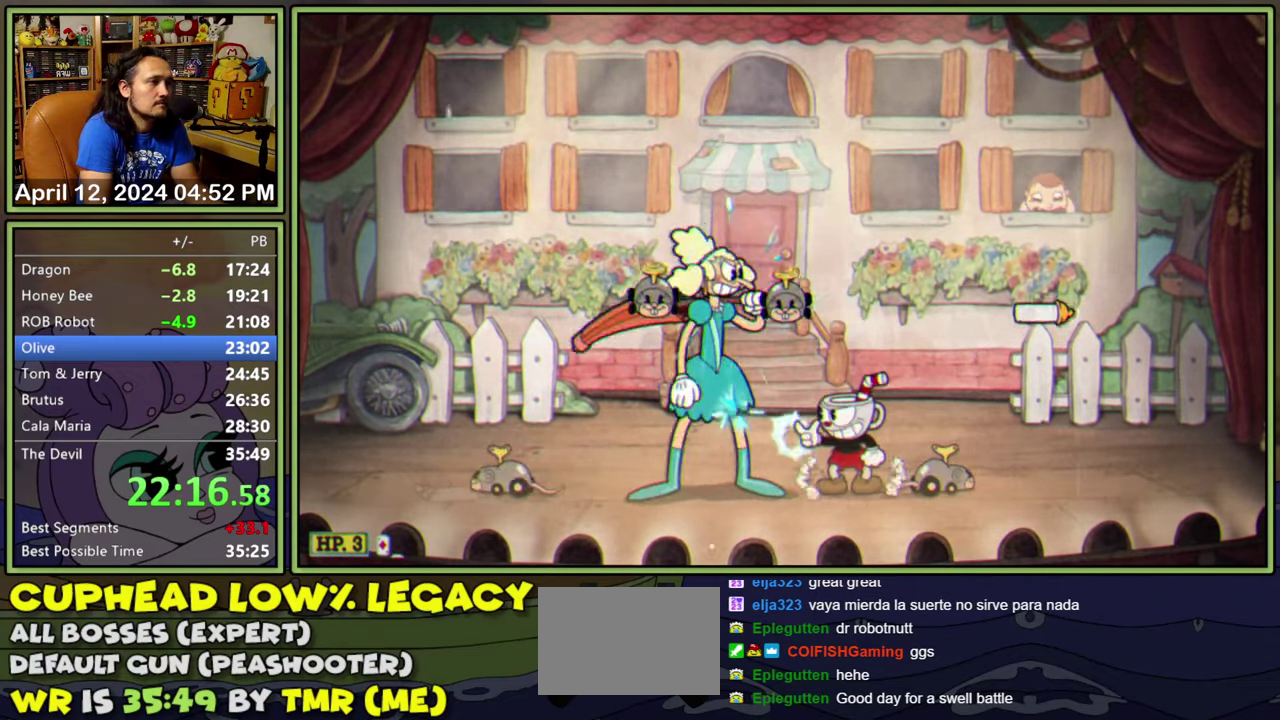
{"buttons": ["L1"], "events": [[350, "A", "down"], [400, "A", "up"]]}
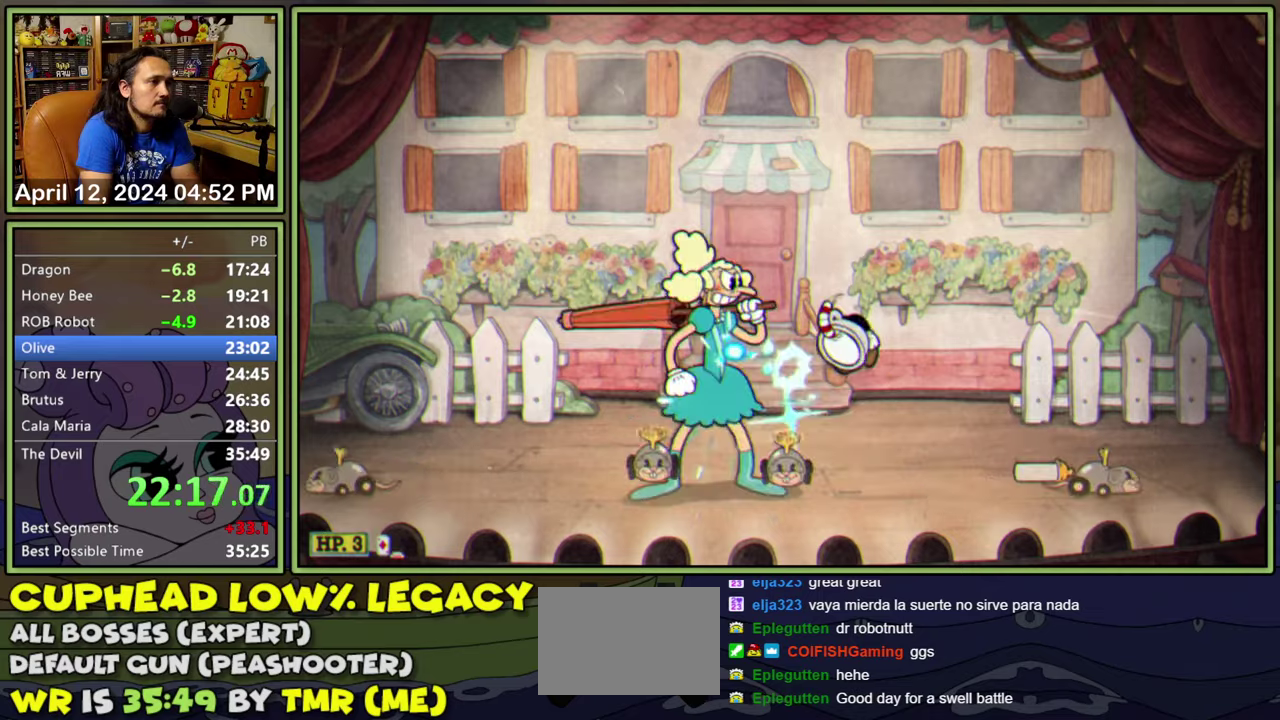
{"buttons": ["L1"], "events": [[84, "DPAD_LEFT", "down"], [150, "DPAD_LEFT", "up"]]}
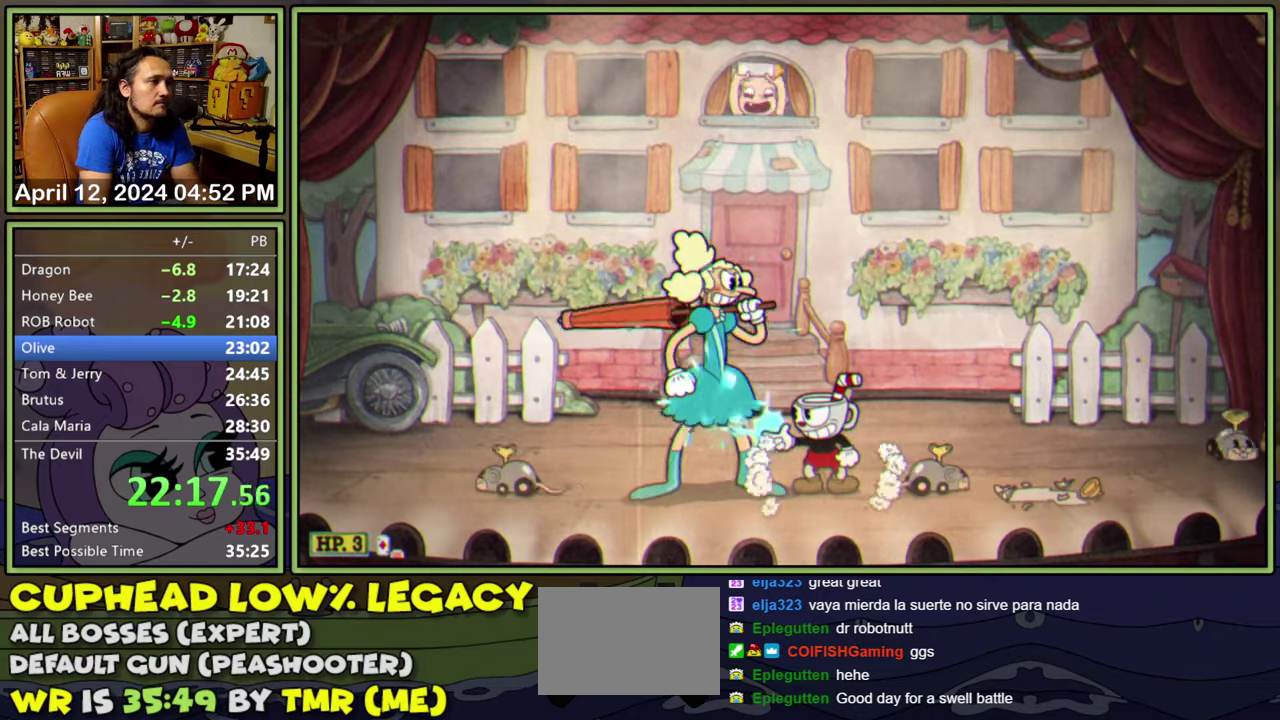
{"buttons": ["L1"], "events": []}
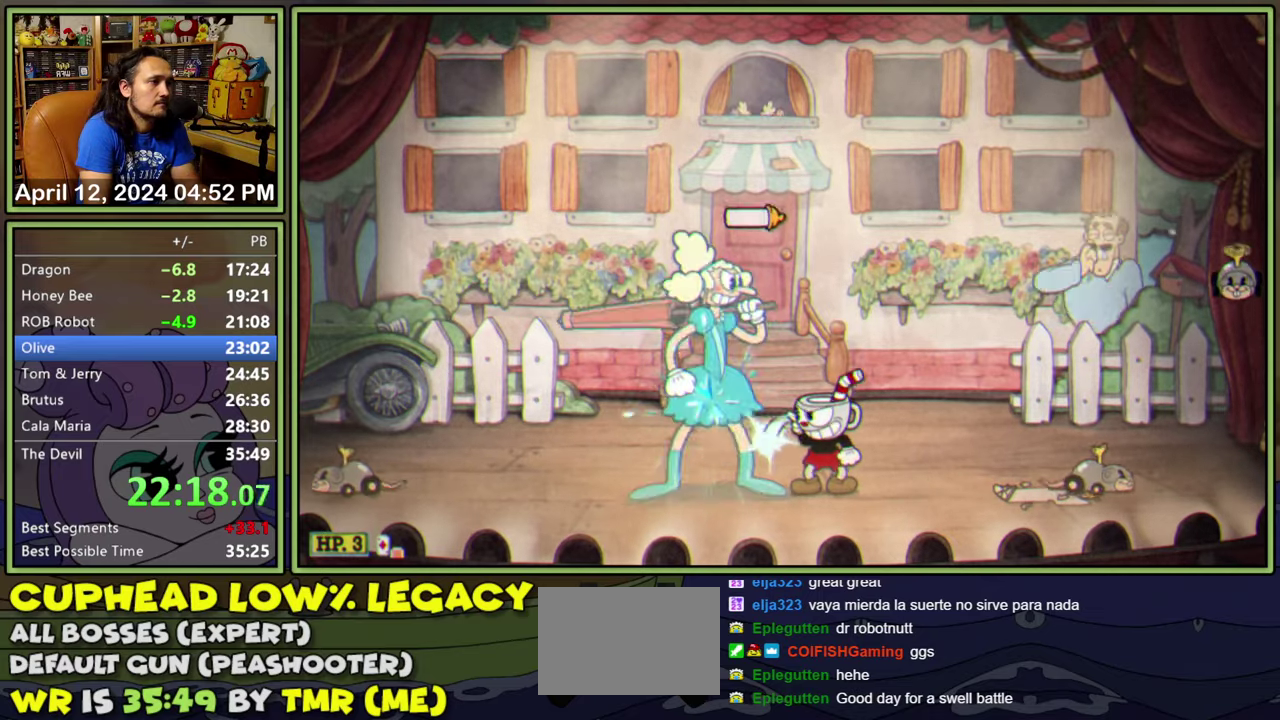
{"buttons": ["L1", "R1", "DPAD_UP", "DPAD_LEFT"], "events": [[100, "R1", "down"], [134, "DPAD_LEFT", "down"], [134, "DPAD_UP", "down"]]}
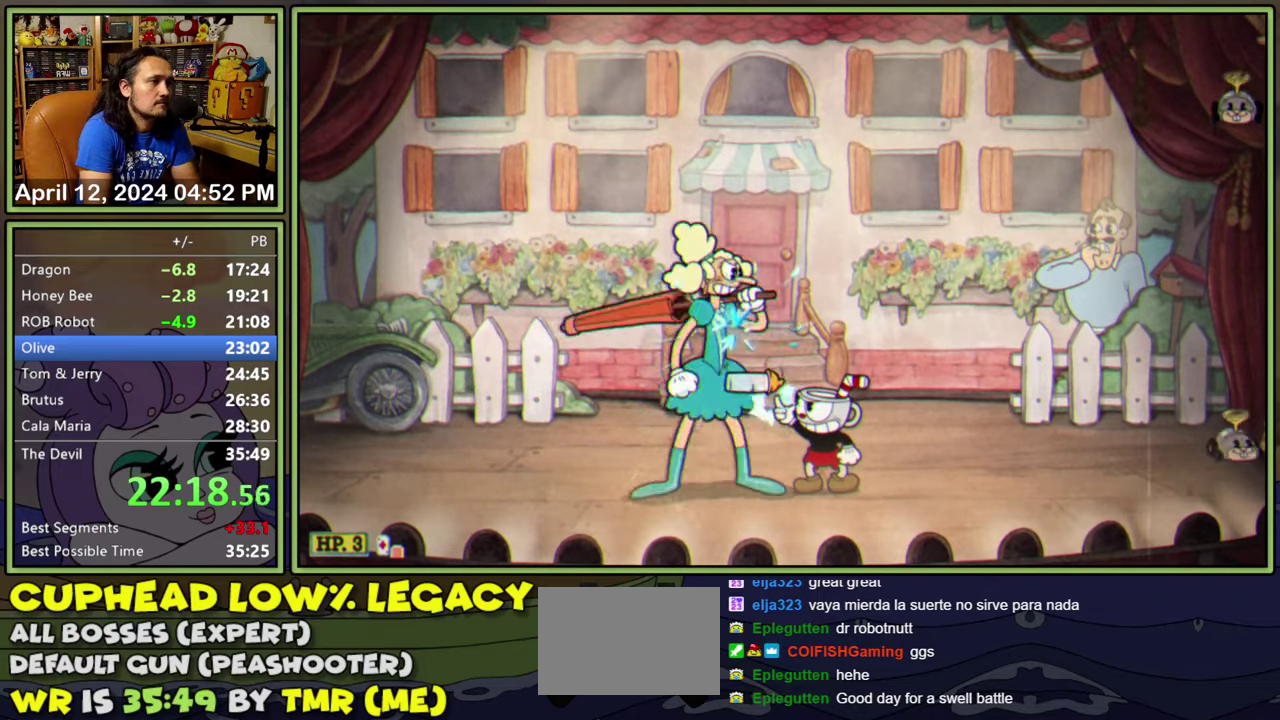
{"buttons": ["L1", "R1", "DPAD_UP"], "events": [[467, "DPAD_LEFT", "up"]]}
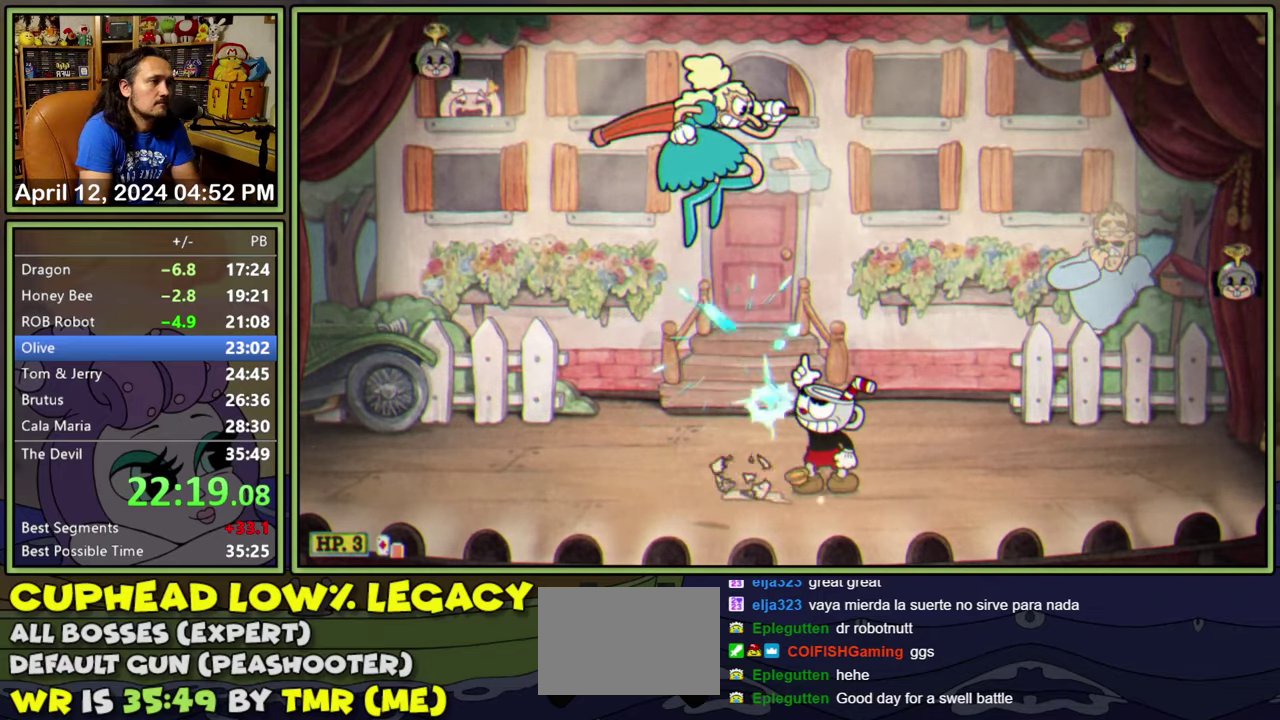
{"buttons": ["L1", "DPAD_UP", "DPAD_RIGHT"], "events": [[317, "R1", "up"], [350, "DPAD_RIGHT", "down"]]}
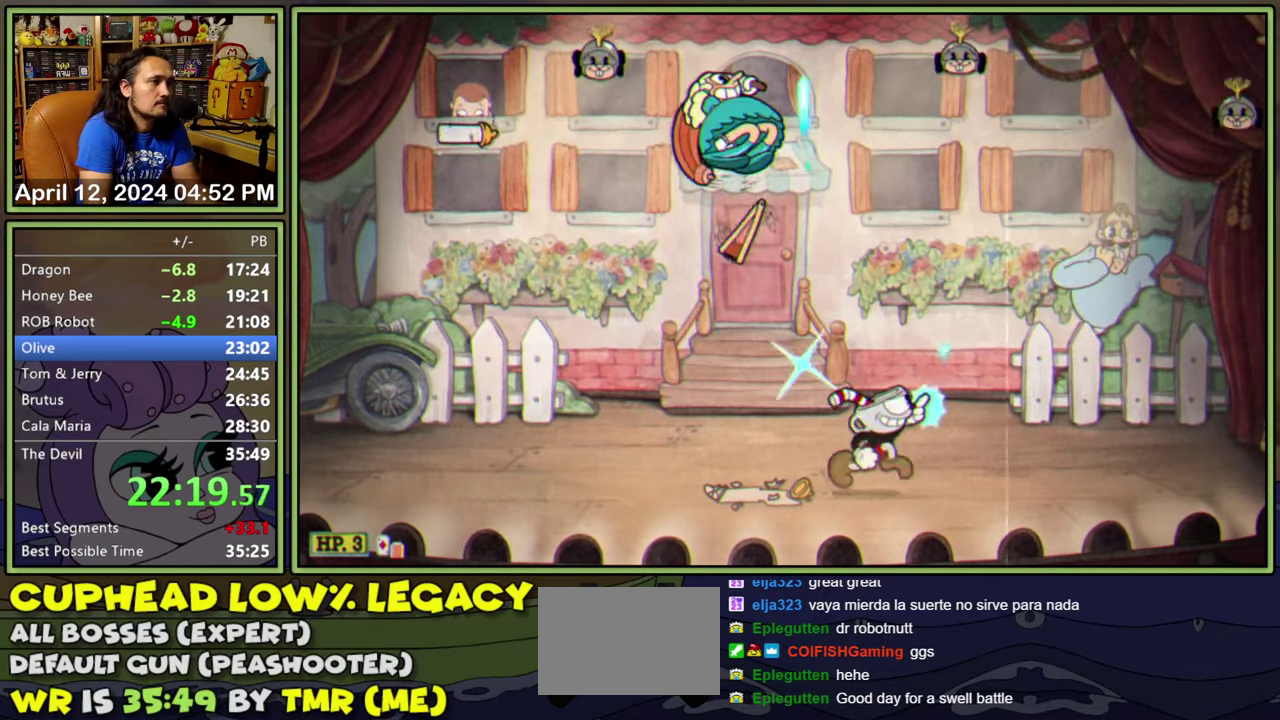
{"buttons": ["L1", "DPAD_UP"], "events": [[67, "DPAD_RIGHT", "up"], [84, "DPAD_LEFT", "down"], [84, "R1", "down"], [334, "DPAD_LEFT", "up"], [367, "DPAD_RIGHT", "down"], [384, "R1", "up"], [500, "DPAD_RIGHT", "up"]]}
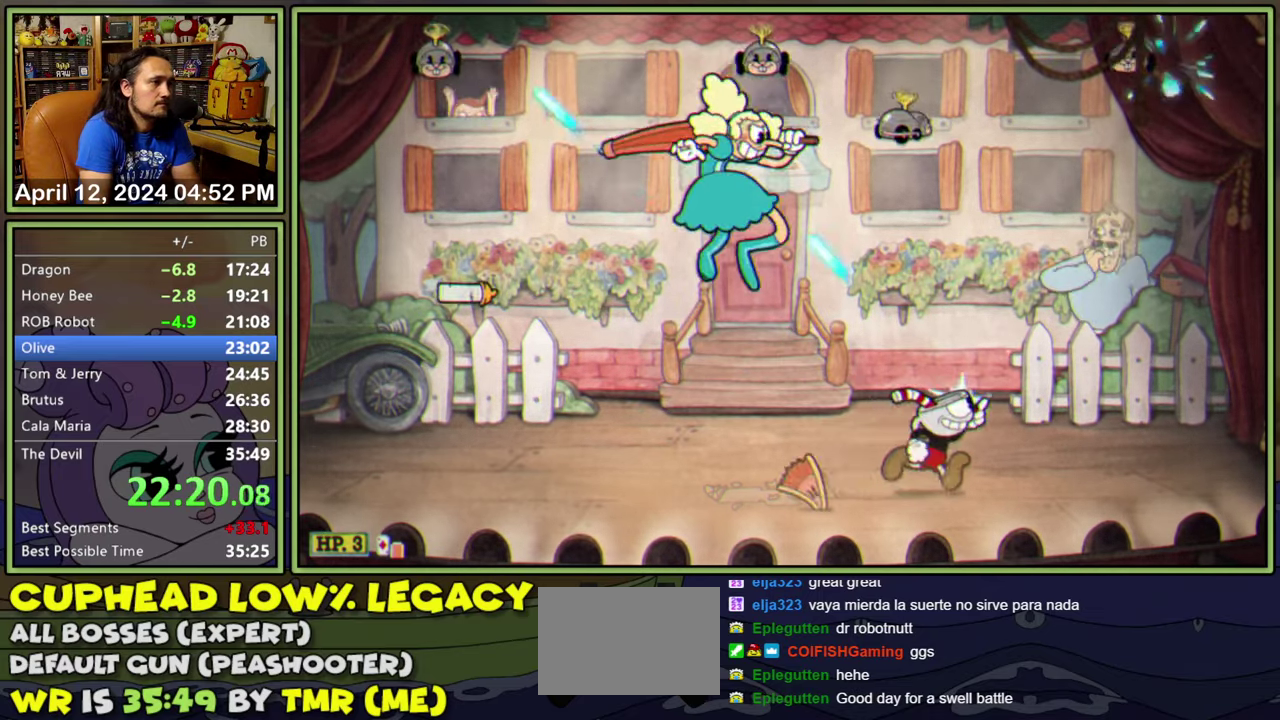
{"buttons": ["L1"], "events": [[34, "DPAD_LEFT", "down"], [67, "R1", "down"], [367, "DPAD_UP", "up"], [400, "DPAD_LEFT", "up"], [400, "R1", "up"]]}
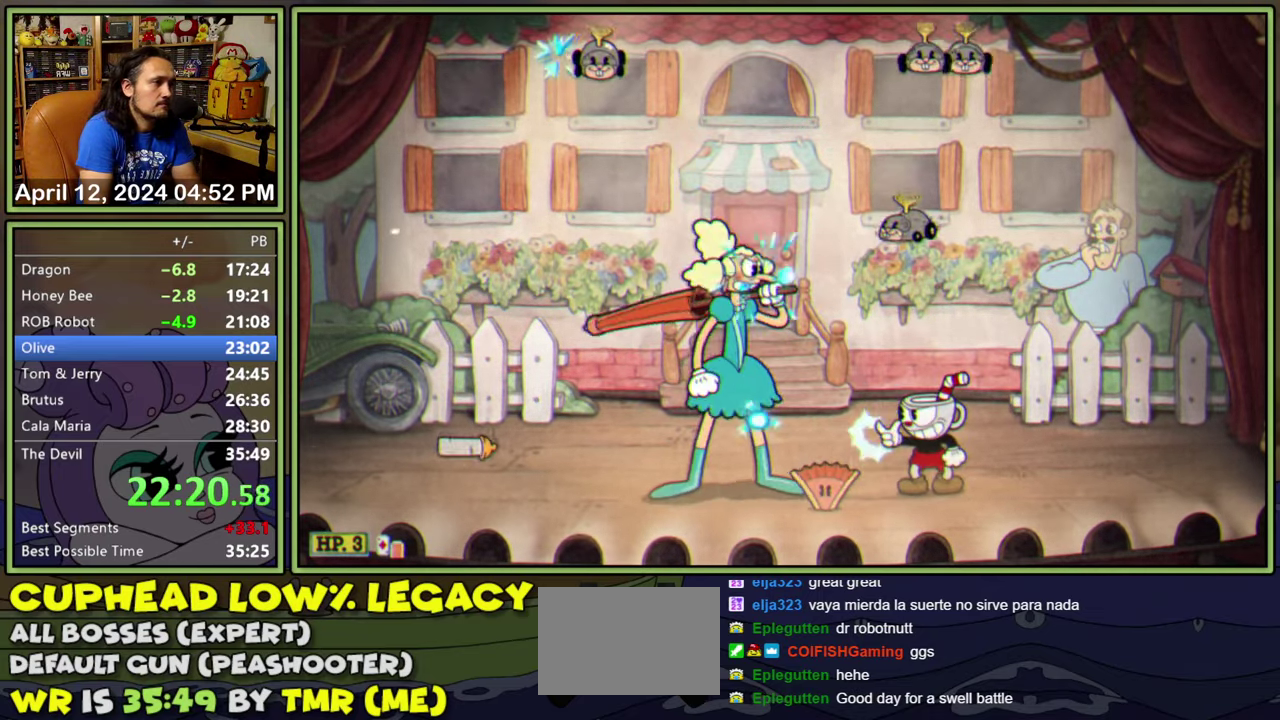
{"buttons": ["Y", "L1", "DPAD_RIGHT"], "events": [[400, "DPAD_RIGHT", "down"], [450, "Y", "down"]]}
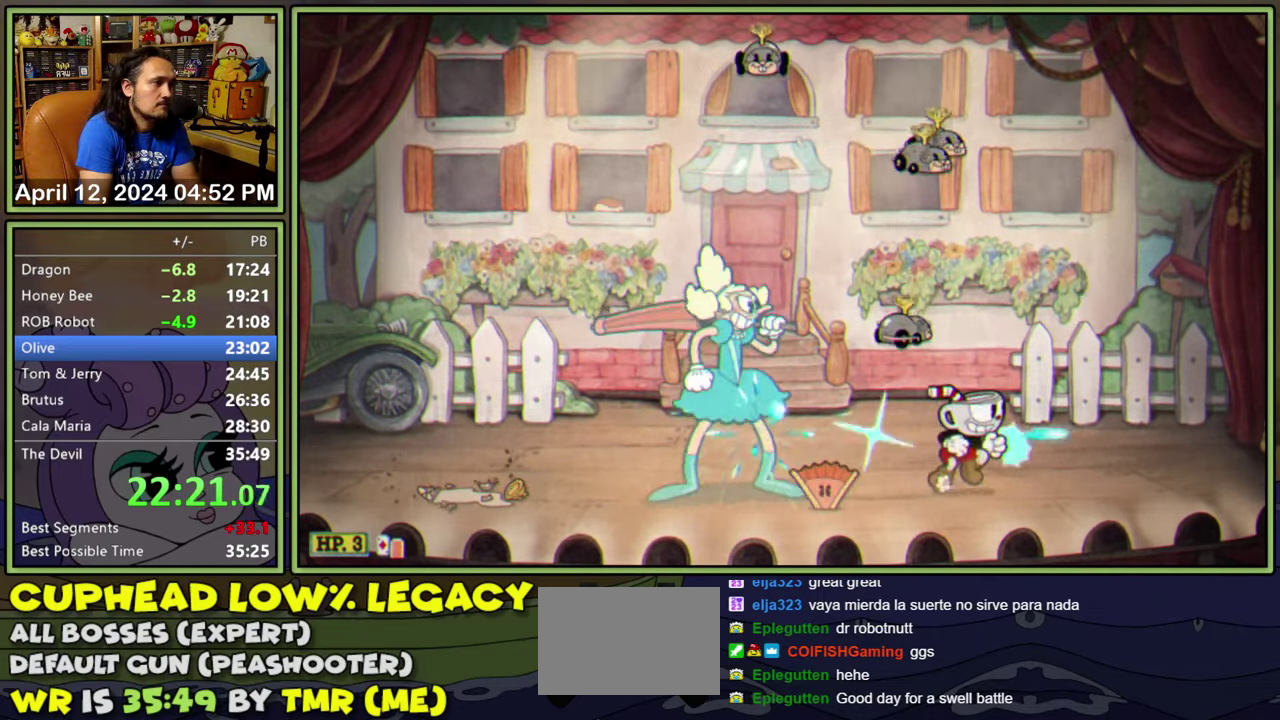
{"buttons": ["L1", "R1", "DPAD_UP", "DPAD_LEFT"], "events": [[67, "DPAD_RIGHT", "up"], [67, "Y", "up"], [84, "DPAD_LEFT", "down"], [300, "DPAD_UP", "down"], [300, "R1", "down"]]}
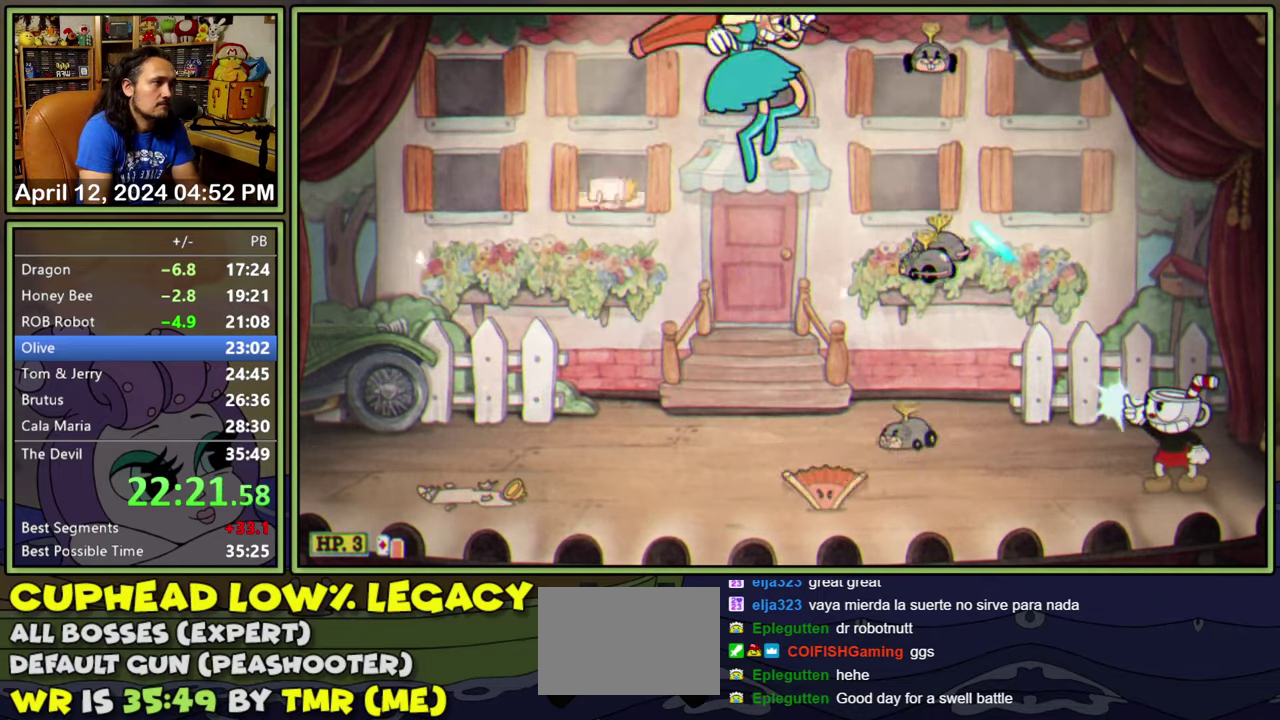
{"buttons": ["L1"], "events": [[300, "DPAD_UP", "up"], [317, "DPAD_LEFT", "up"], [334, "R1", "up"]]}
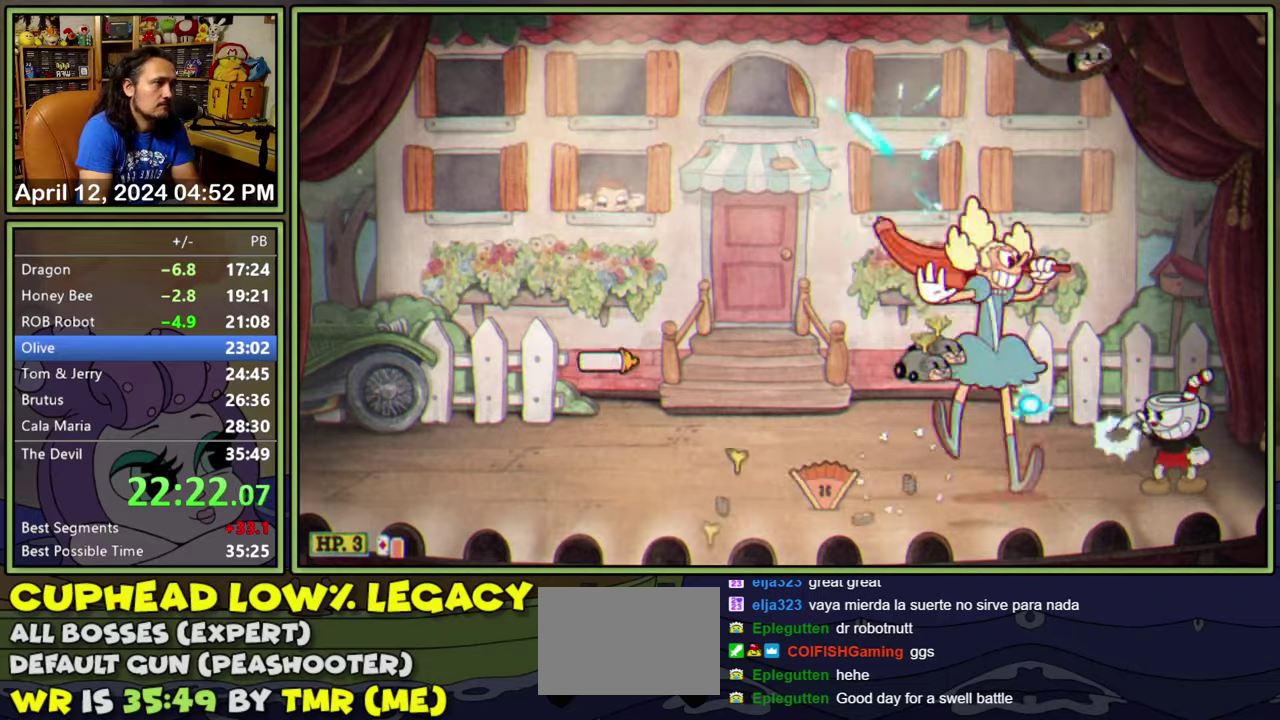
{"buttons": ["L1"], "events": []}
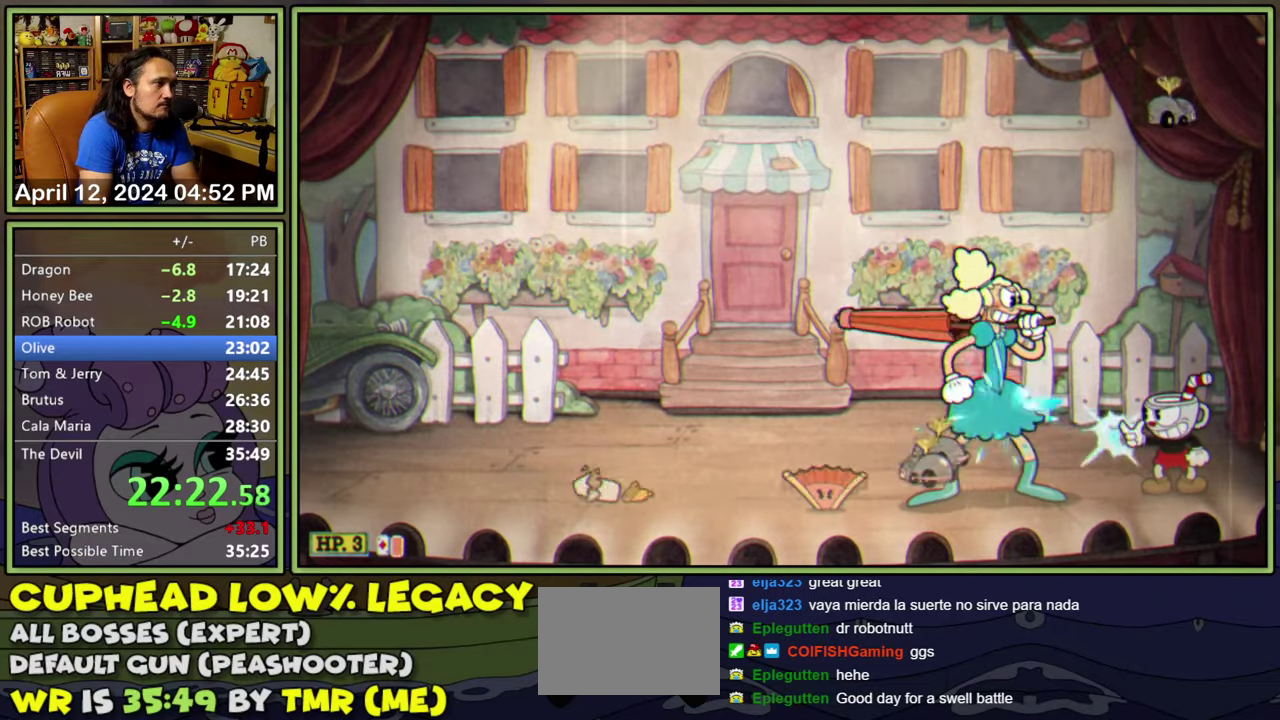
{"buttons": ["L1"], "events": []}
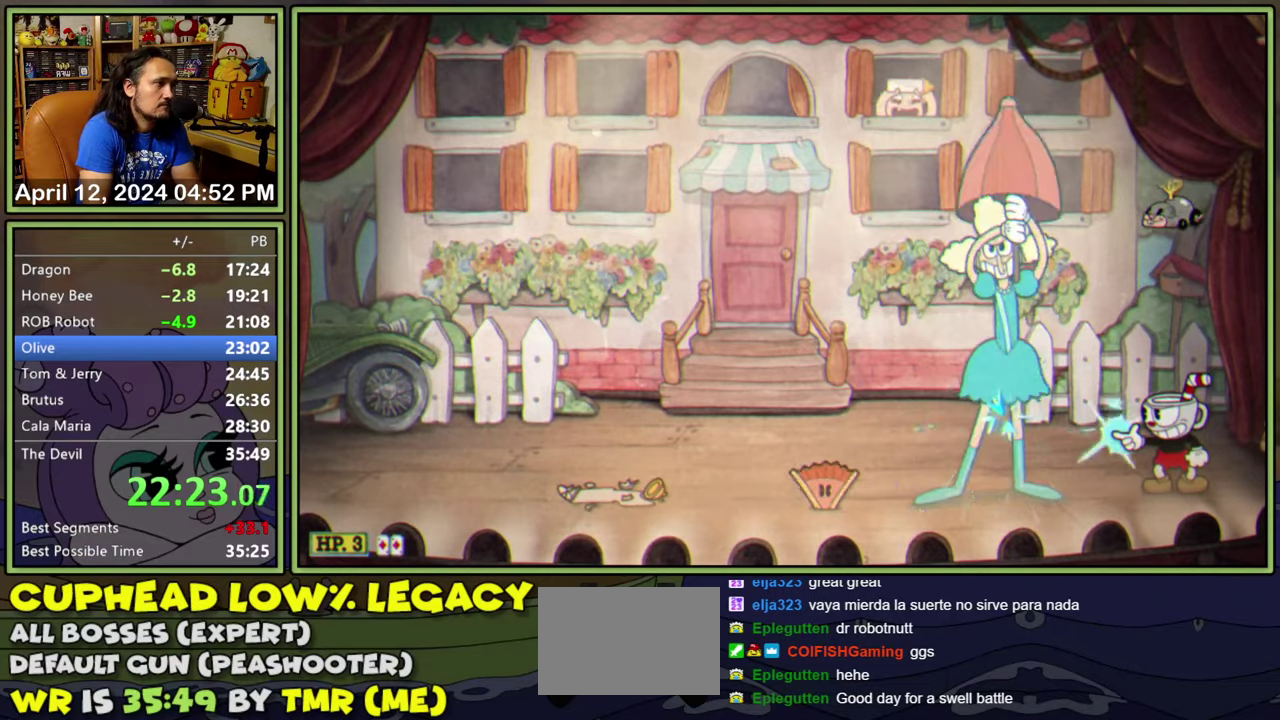
{"buttons": ["L1"], "events": [[350, "DPAD_LEFT", "down"], [483, "DPAD_LEFT", "up"]]}
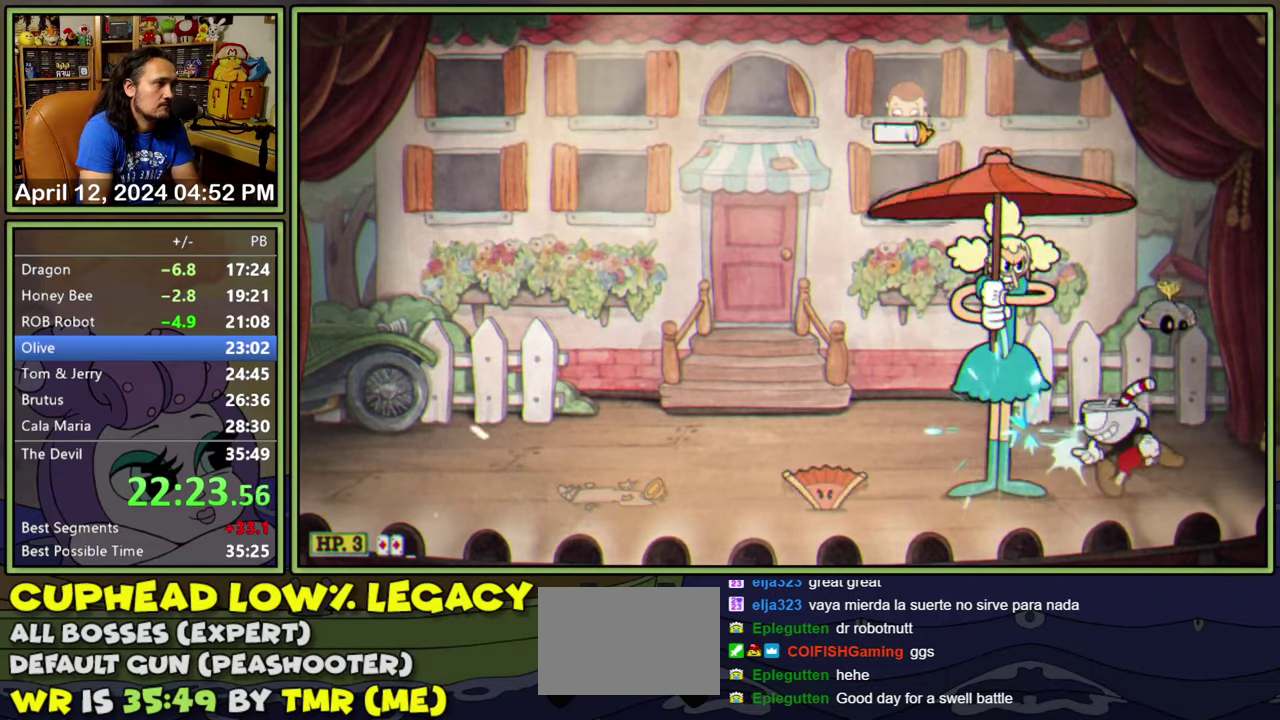
{"buttons": ["L1"], "events": []}
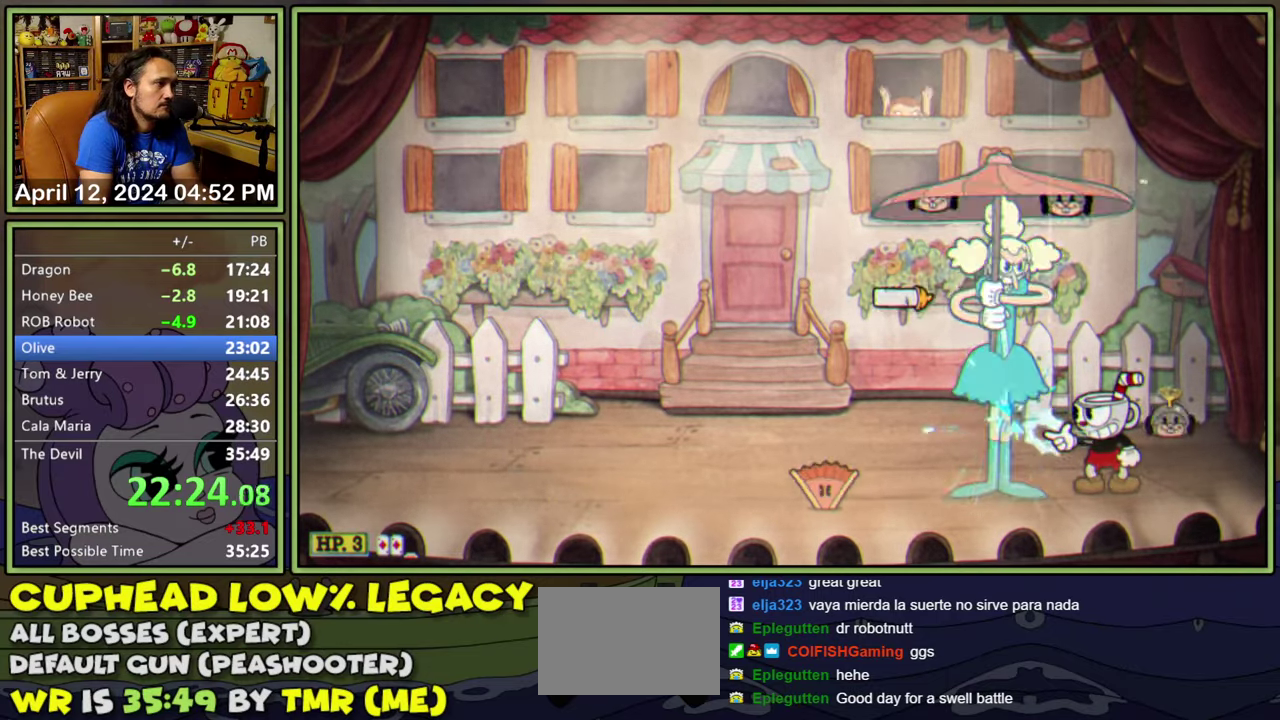
{"buttons": ["L1"], "events": []}
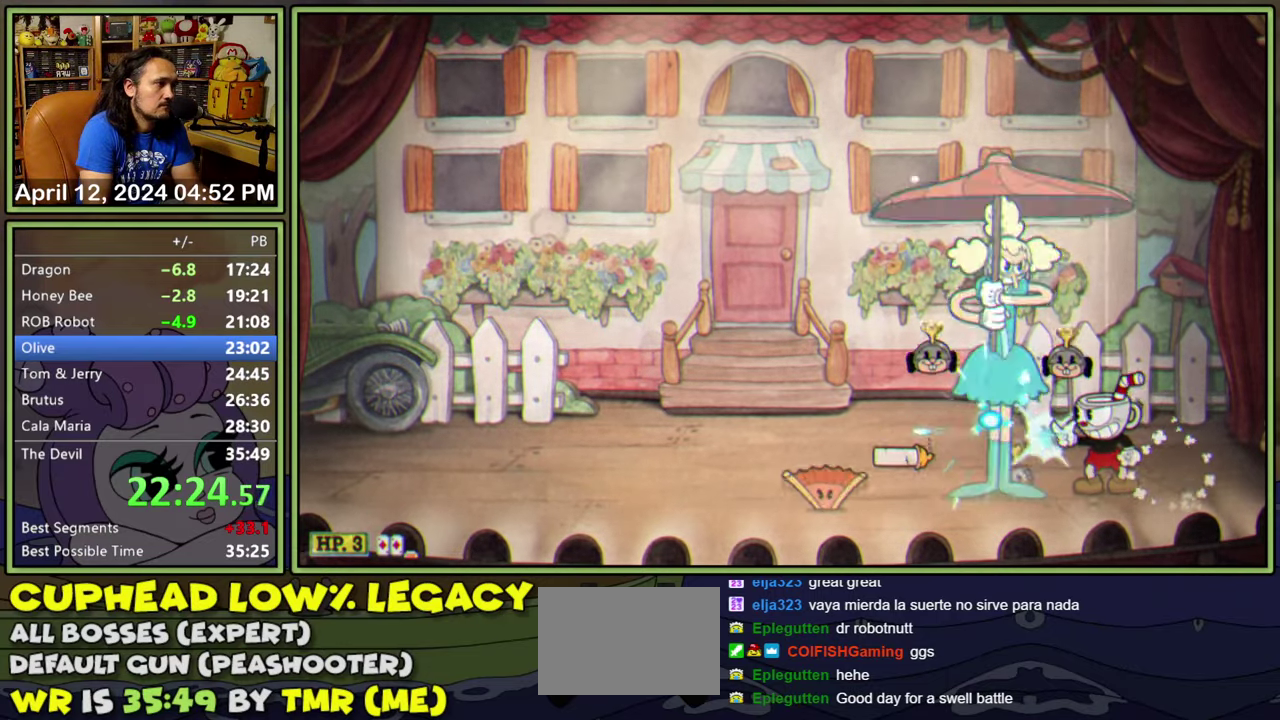
{"buttons": ["L1"], "events": [[100, "DPAD_RIGHT", "down"], [300, "DPAD_RIGHT", "up"], [350, "DPAD_RIGHT", "down"], [483, "DPAD_RIGHT", "up"]]}
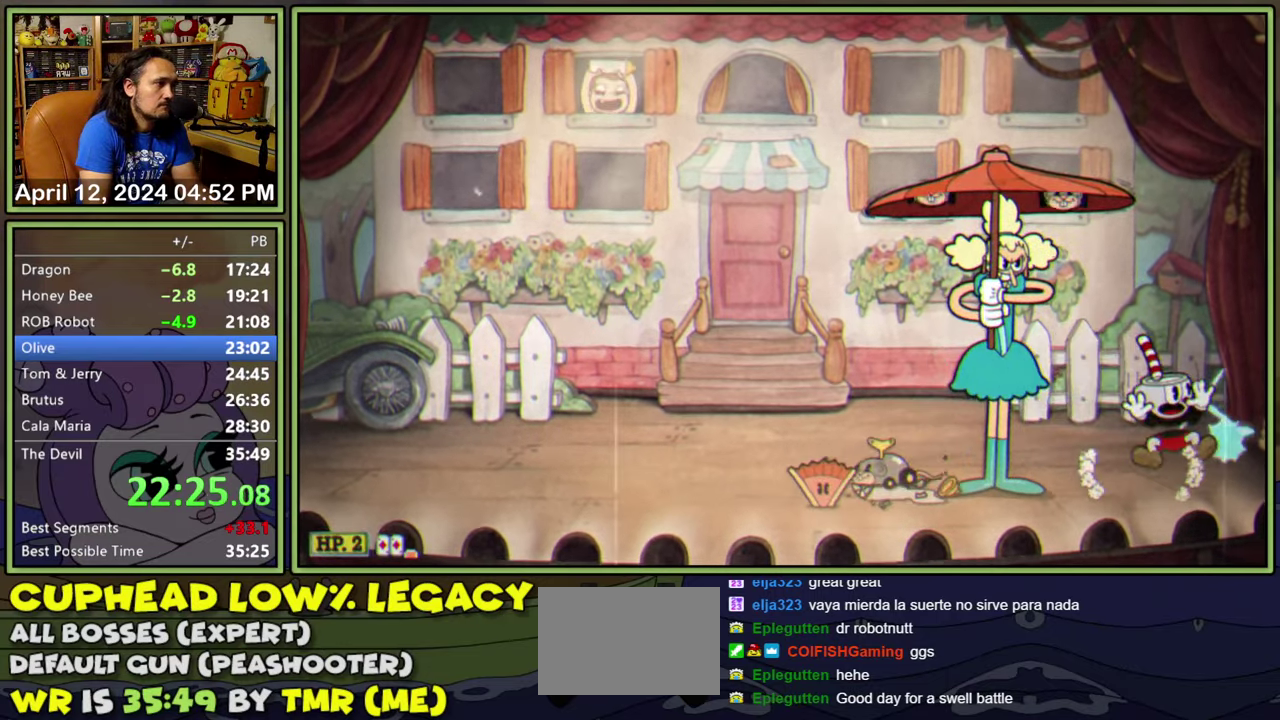
{"buttons": ["L1"], "events": [[33, "DPAD_LEFT", "down"], [116, "DPAD_LEFT", "up"]]}
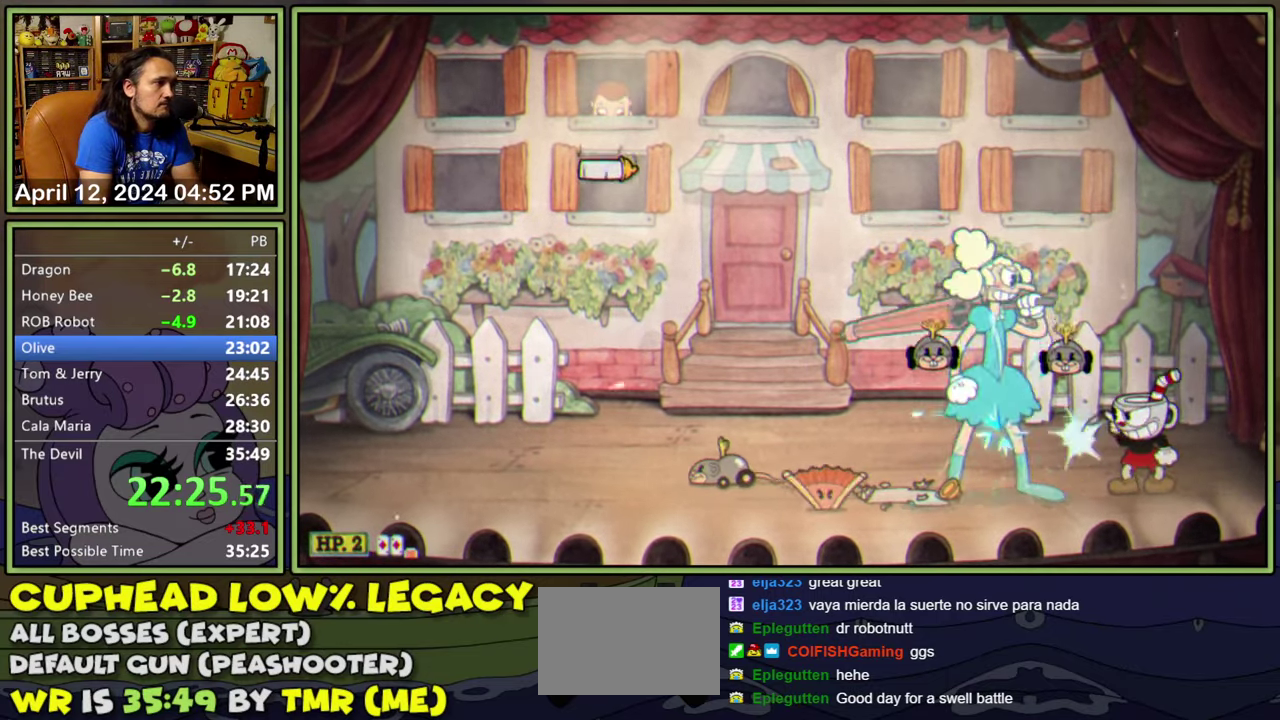
{"buttons": ["L1"], "events": [[283, "A", "down"], [333, "A", "up"], [416, "DPAD_LEFT", "down"], [500, "DPAD_LEFT", "up"]]}
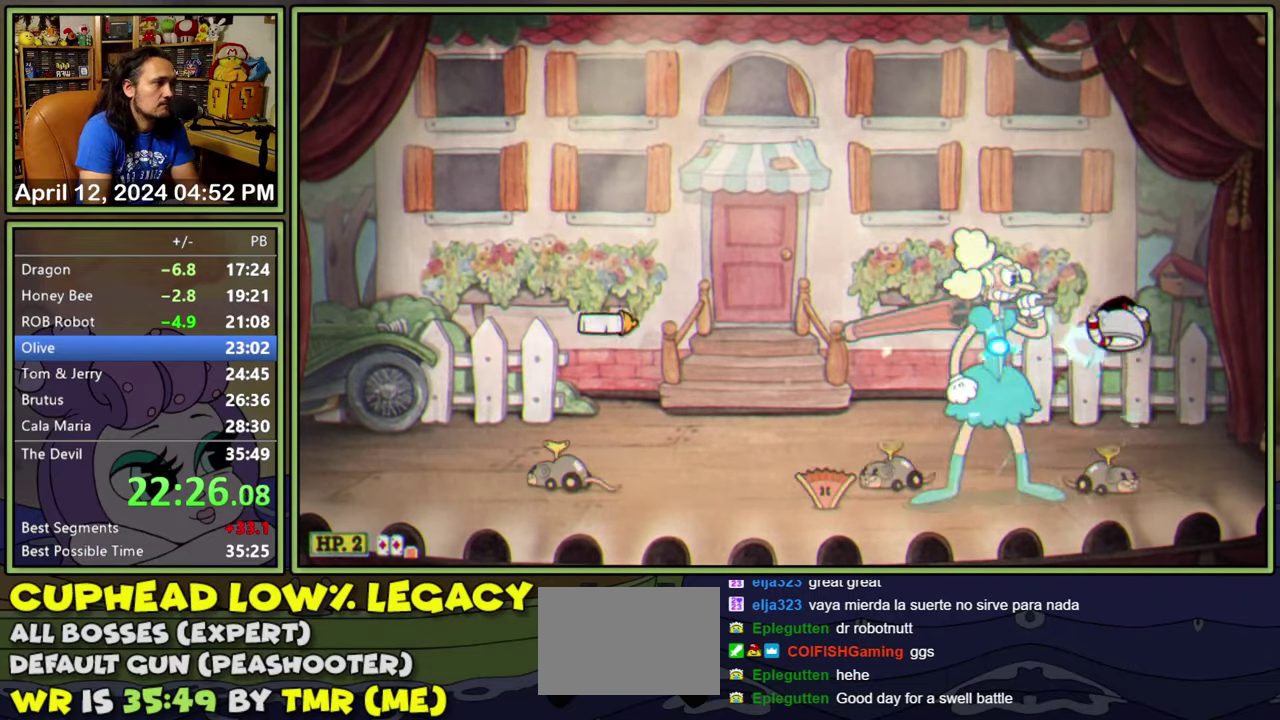
{"buttons": ["L1"], "events": []}
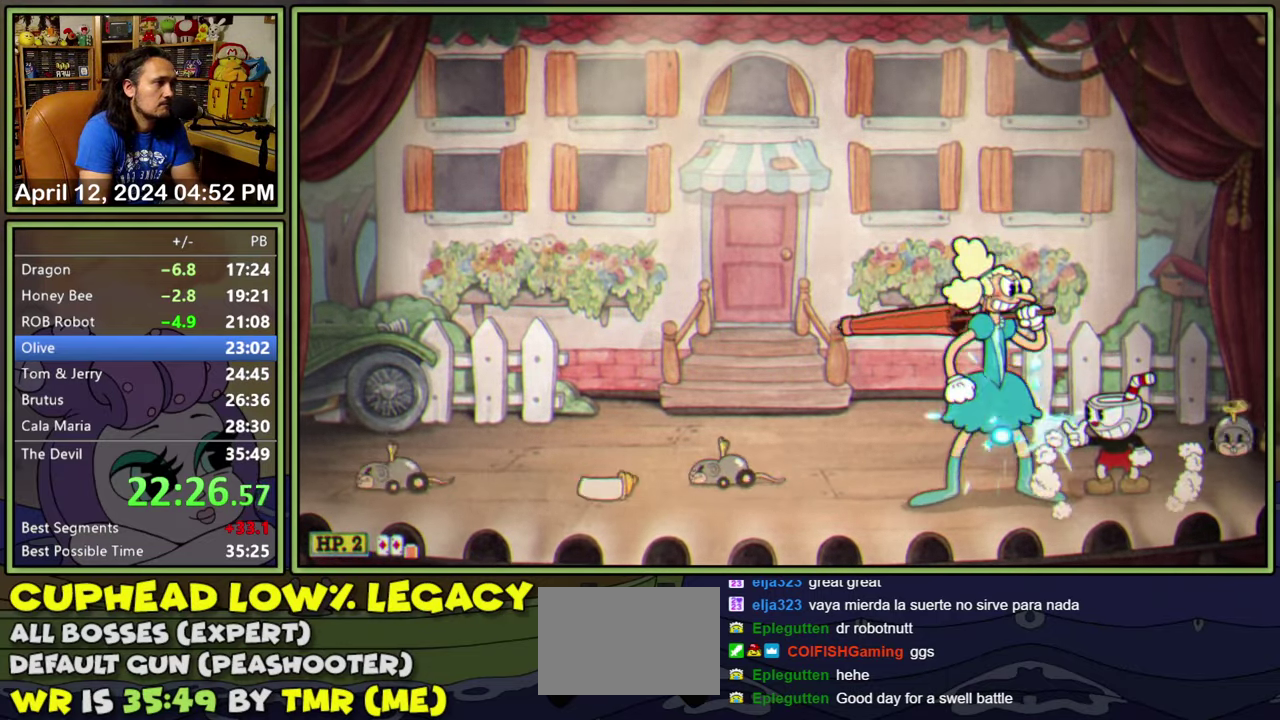
{"buttons": ["L1"], "events": []}
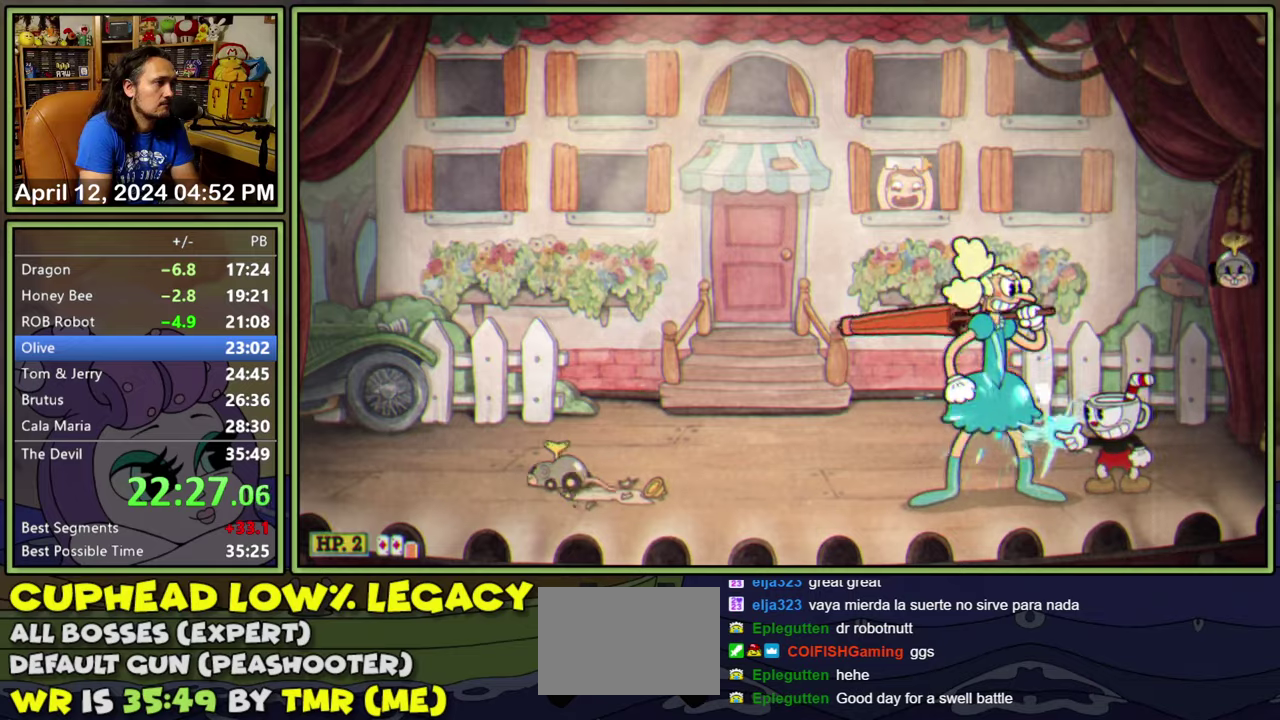
{"buttons": ["L1"], "events": []}
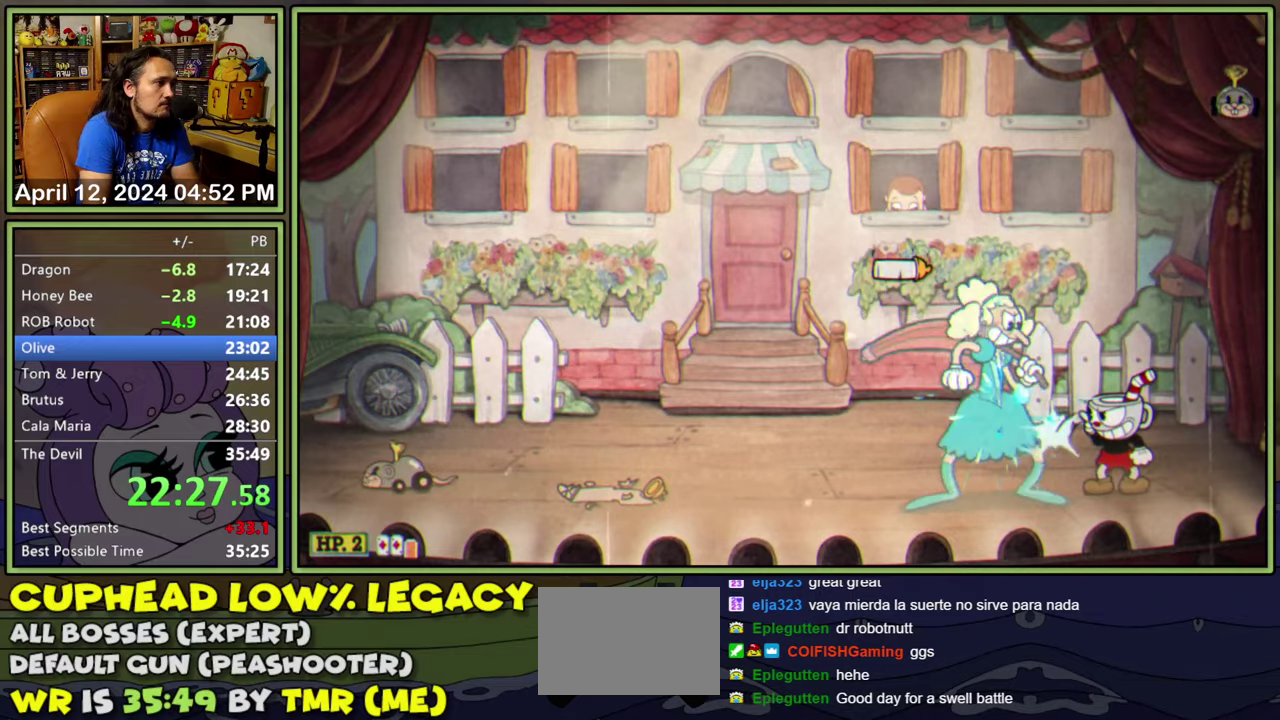
{"buttons": ["L1", "DPAD_UP"], "events": [[217, "DPAD_LEFT", "down"], [350, "DPAD_UP", "down"], [400, "DPAD_LEFT", "up"]]}
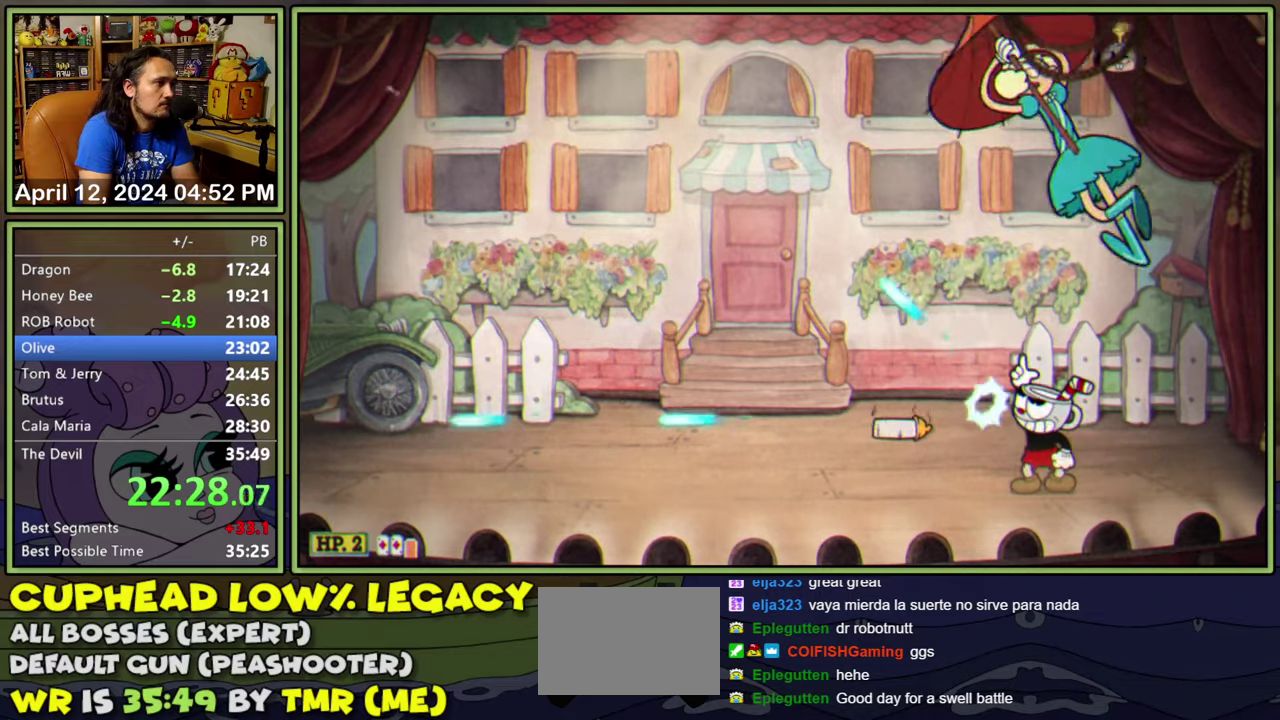
{"buttons": ["L1", "R1", "DPAD_UP", "DPAD_RIGHT"], "events": [[83, "DPAD_RIGHT", "down"], [283, "R1", "down"]]}
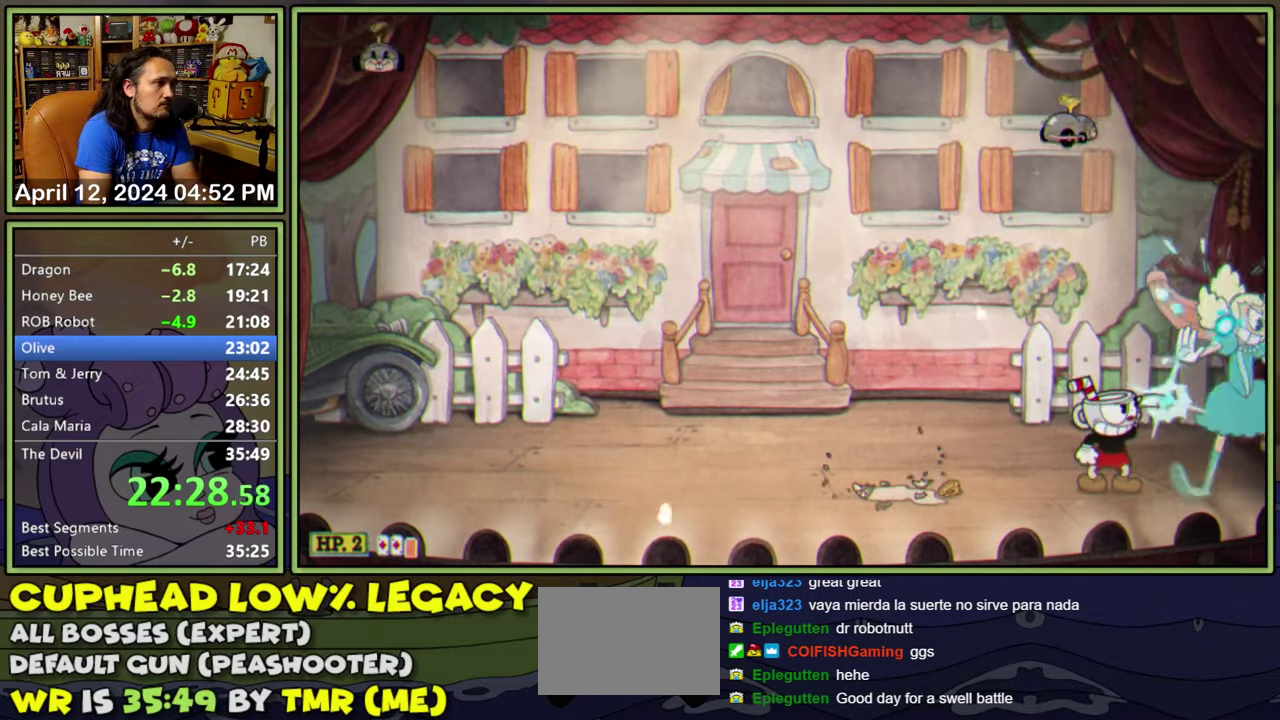
{"buttons": ["L1", "R1", "DPAD_UP", "DPAD_RIGHT"], "events": []}